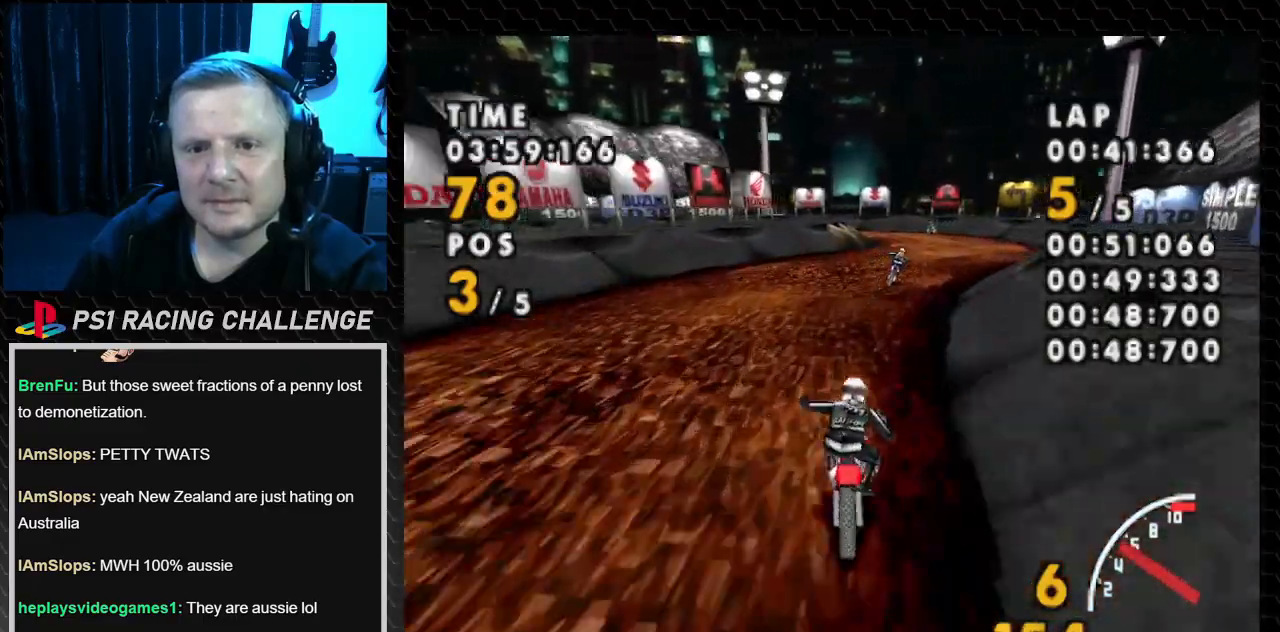
Gameplay with a controller (PlayStation layout); each line is a JSON object with the inputs held at the frame after it. "events" lists button and stick changes between this image and that frame as [ms after this image, input, new state], when the widget could be followed in between. Not read: L3 R3.
{"buttons": ["CROSS", "DPAD_RIGHT"], "events": []}
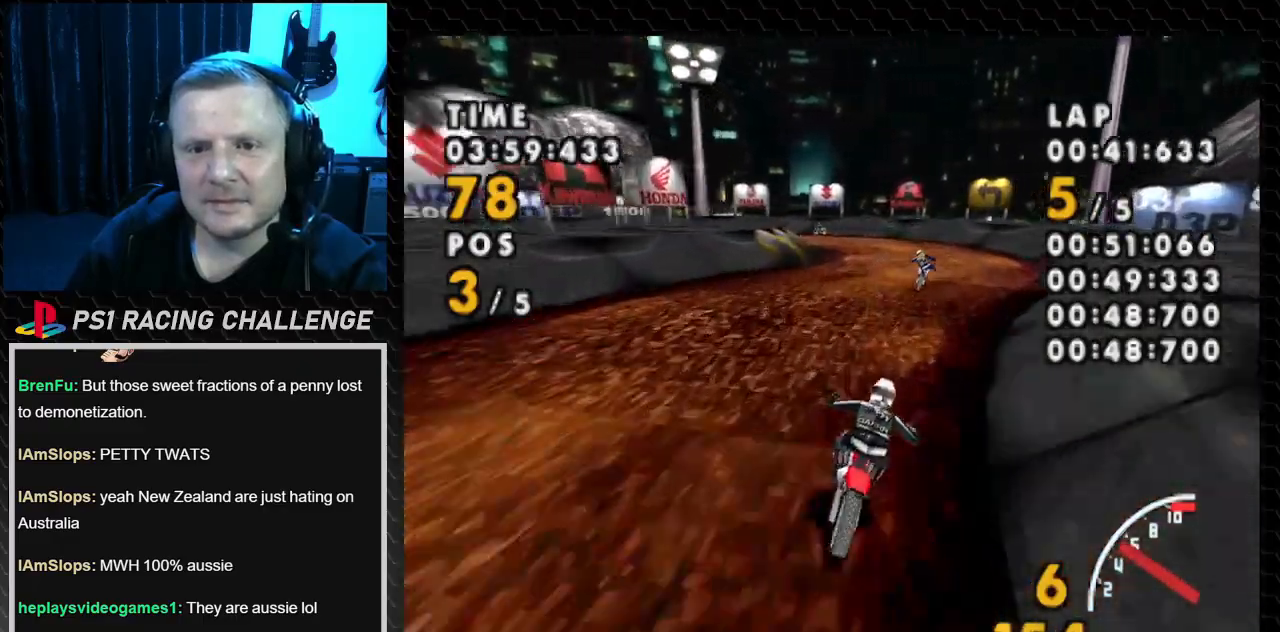
{"buttons": ["CROSS", "DPAD_LEFT"], "events": [[33, "DPAD_RIGHT", "up"], [300, "DPAD_LEFT", "down"]]}
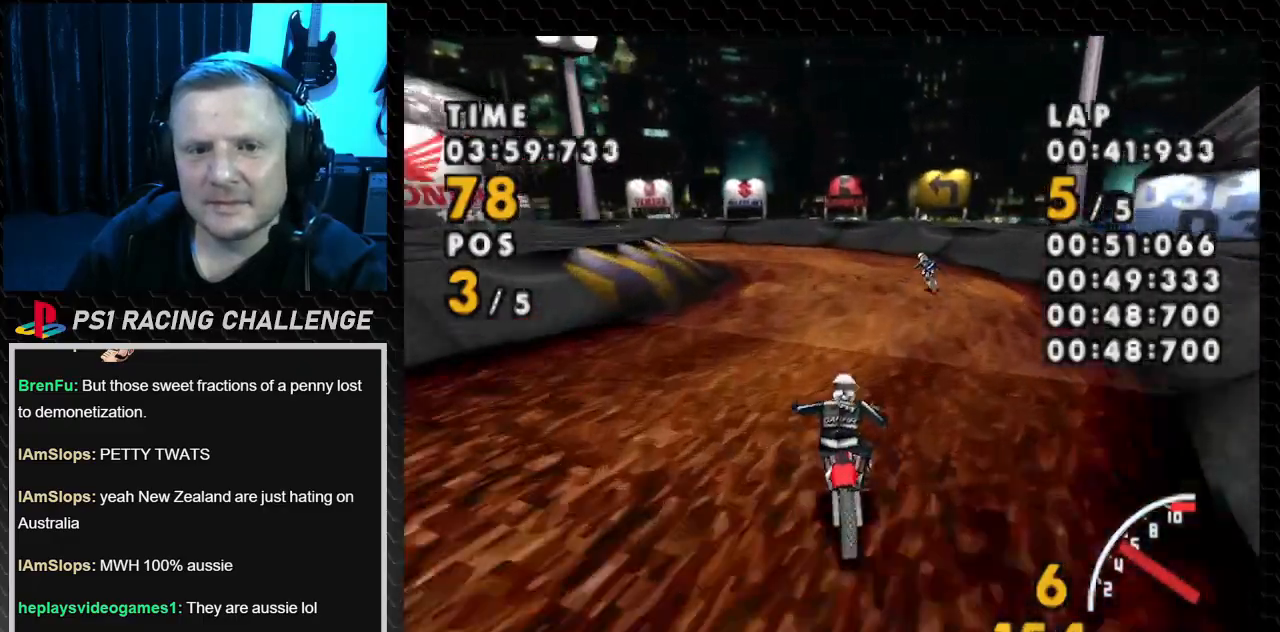
{"buttons": ["CROSS", "SQUARE", "DPAD_LEFT"], "events": [[501, "SQUARE", "down"]]}
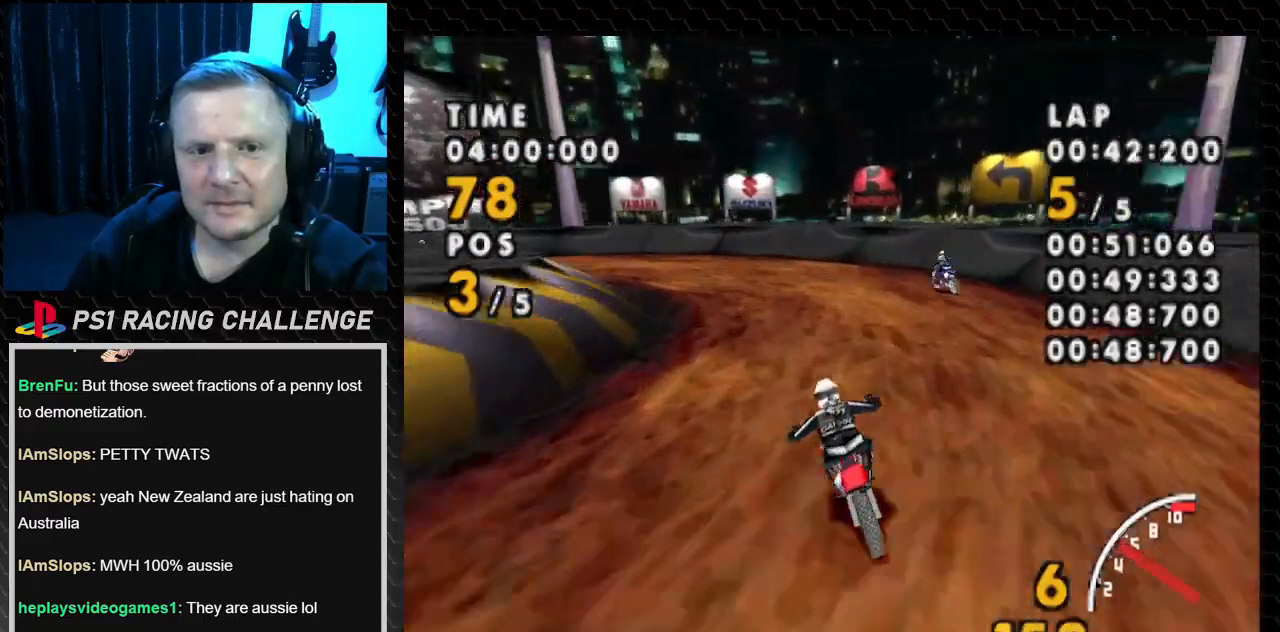
{"buttons": ["SQUARE", "DPAD_LEFT"], "events": [[33, "CROSS", "up"]]}
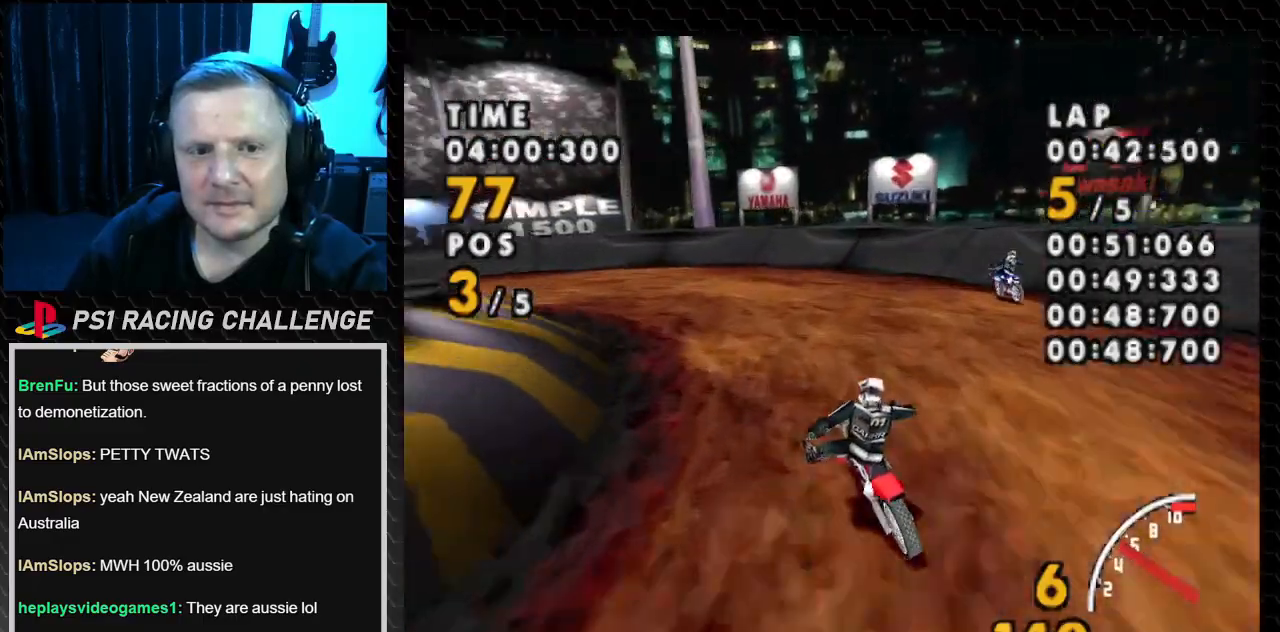
{"buttons": ["SQUARE", "DPAD_LEFT"], "events": []}
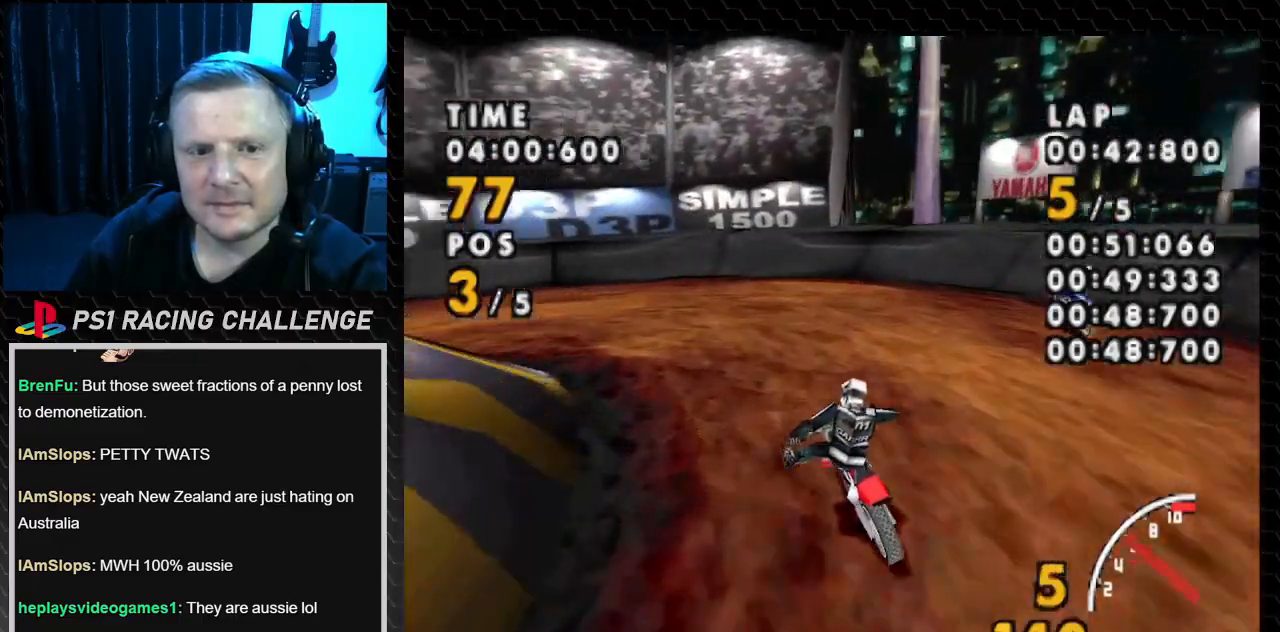
{"buttons": ["SQUARE", "DPAD_LEFT"], "events": []}
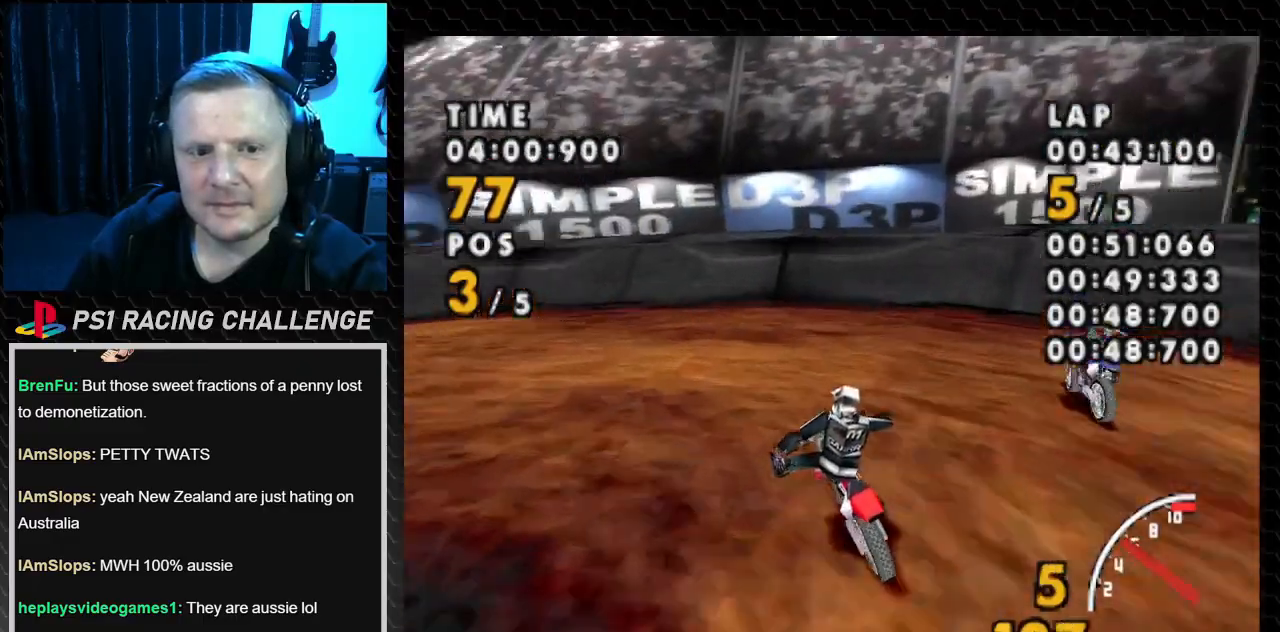
{"buttons": ["SQUARE", "DPAD_LEFT"], "events": []}
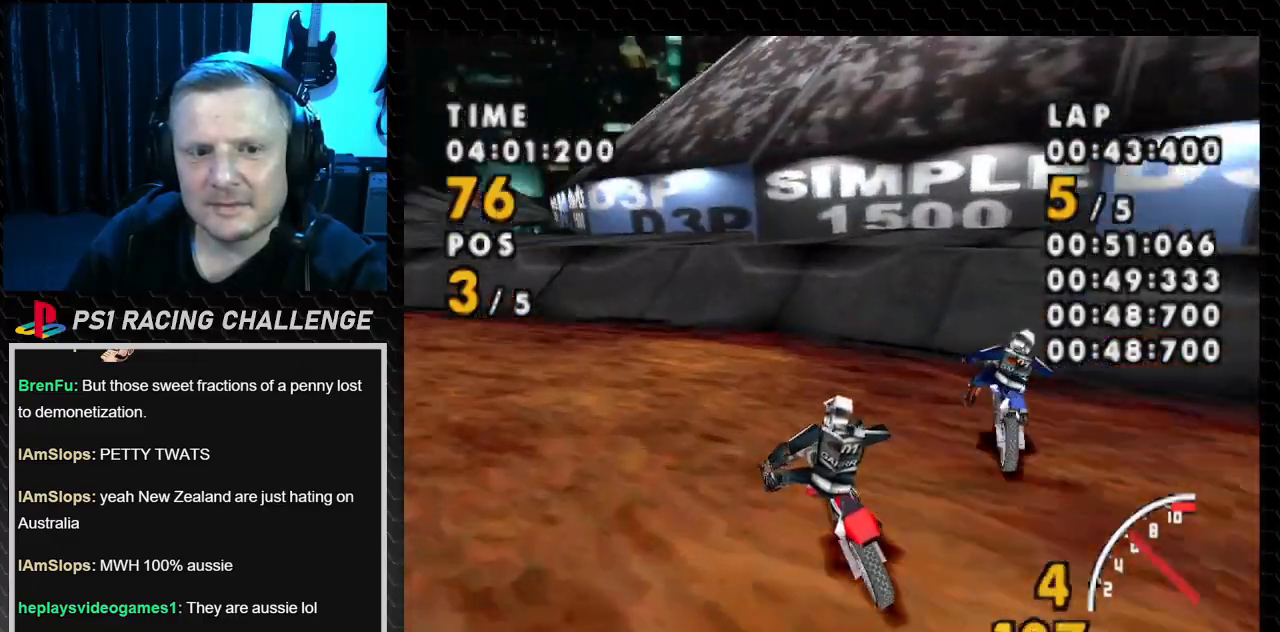
{"buttons": ["CROSS", "DPAD_LEFT"], "events": [[367, "CROSS", "down"], [367, "SQUARE", "up"]]}
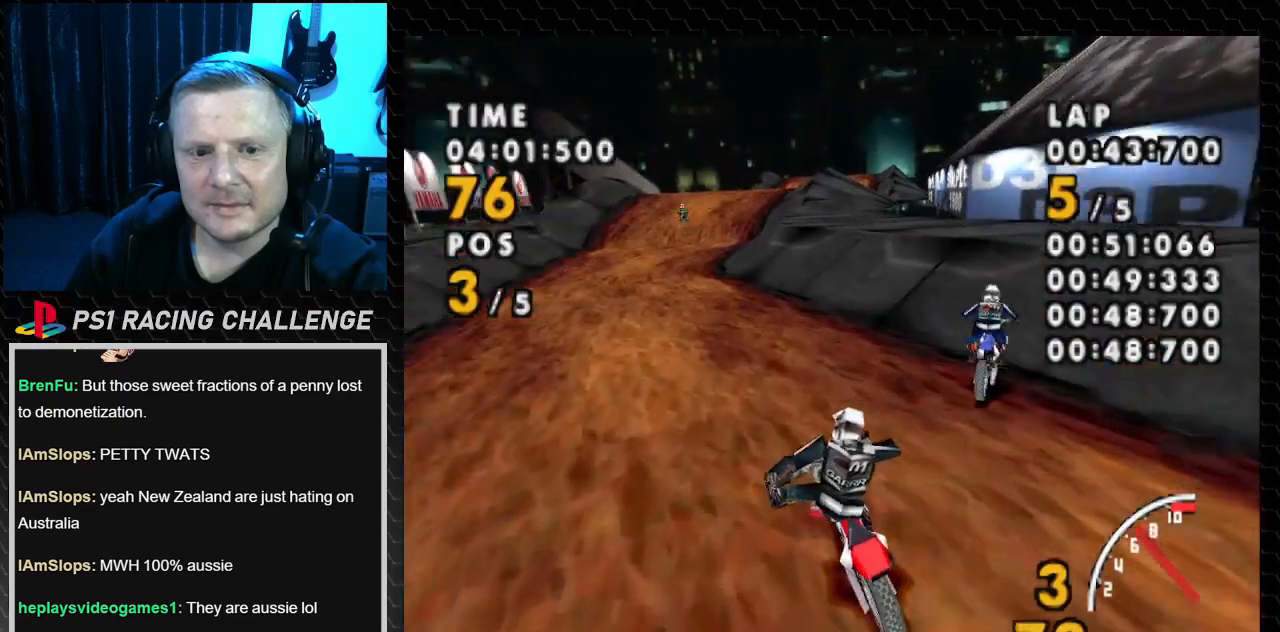
{"buttons": ["CROSS", "DPAD_RIGHT"], "events": [[33, "DPAD_LEFT", "up"], [234, "DPAD_RIGHT", "down"]]}
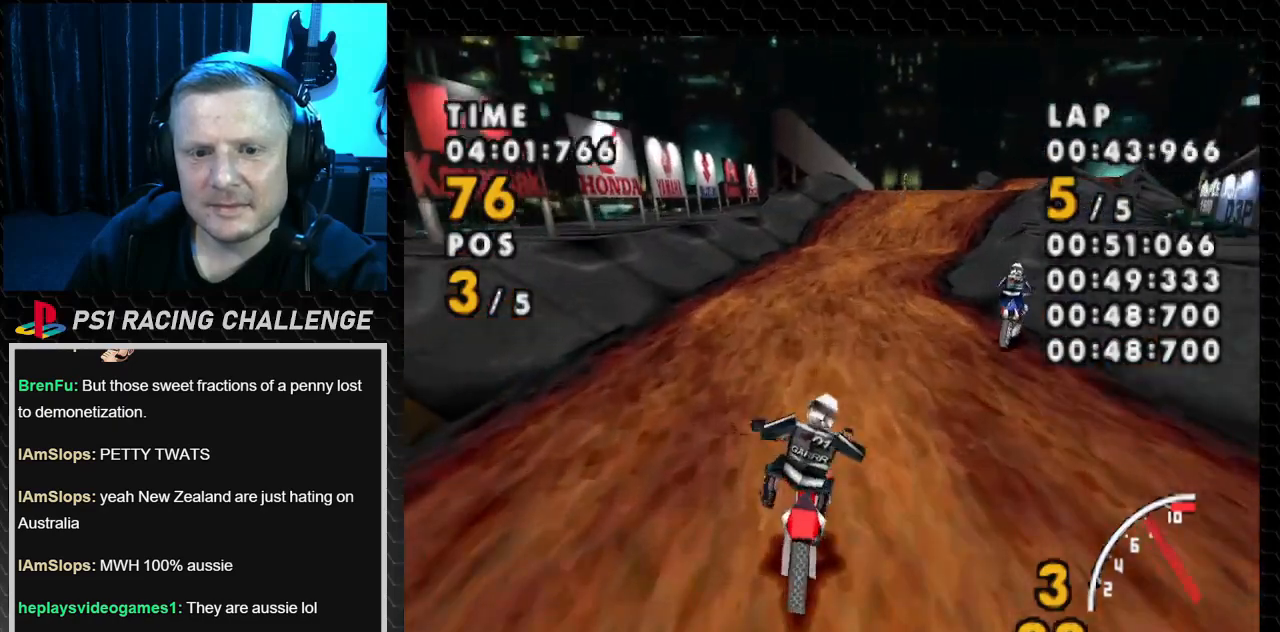
{"buttons": ["CROSS", "DPAD_RIGHT"], "events": []}
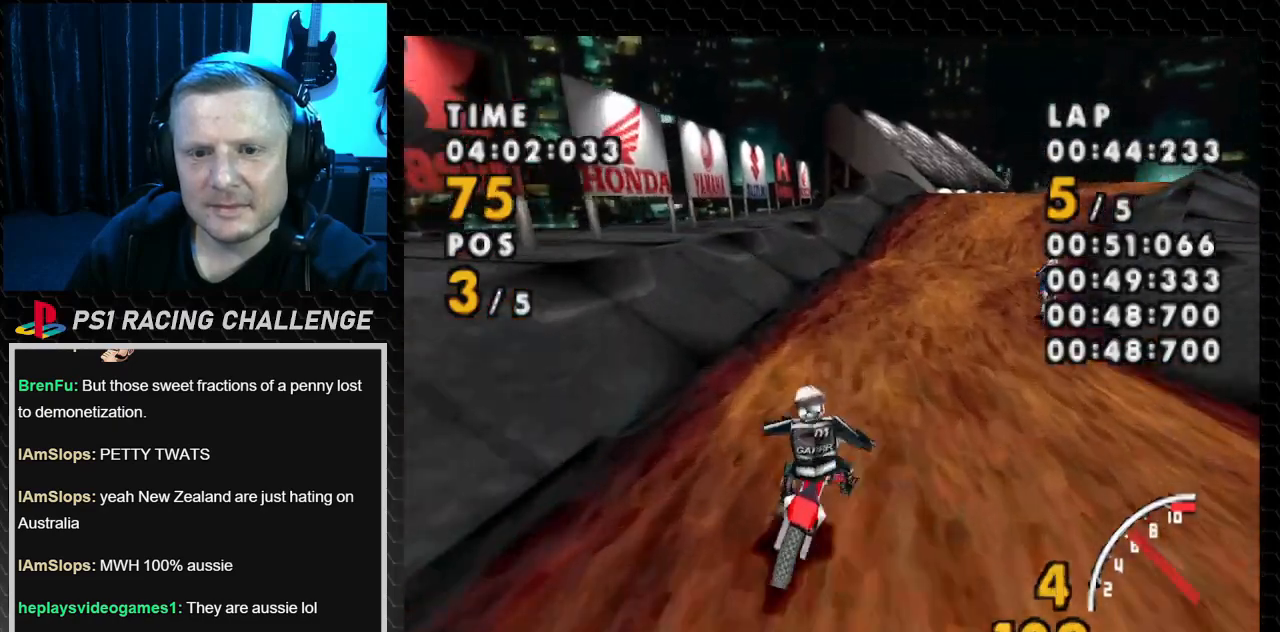
{"buttons": ["CROSS", "DPAD_RIGHT"], "events": [[100, "SQUARE", "down"], [200, "CROSS", "up"], [334, "CROSS", "down"], [334, "SQUARE", "up"]]}
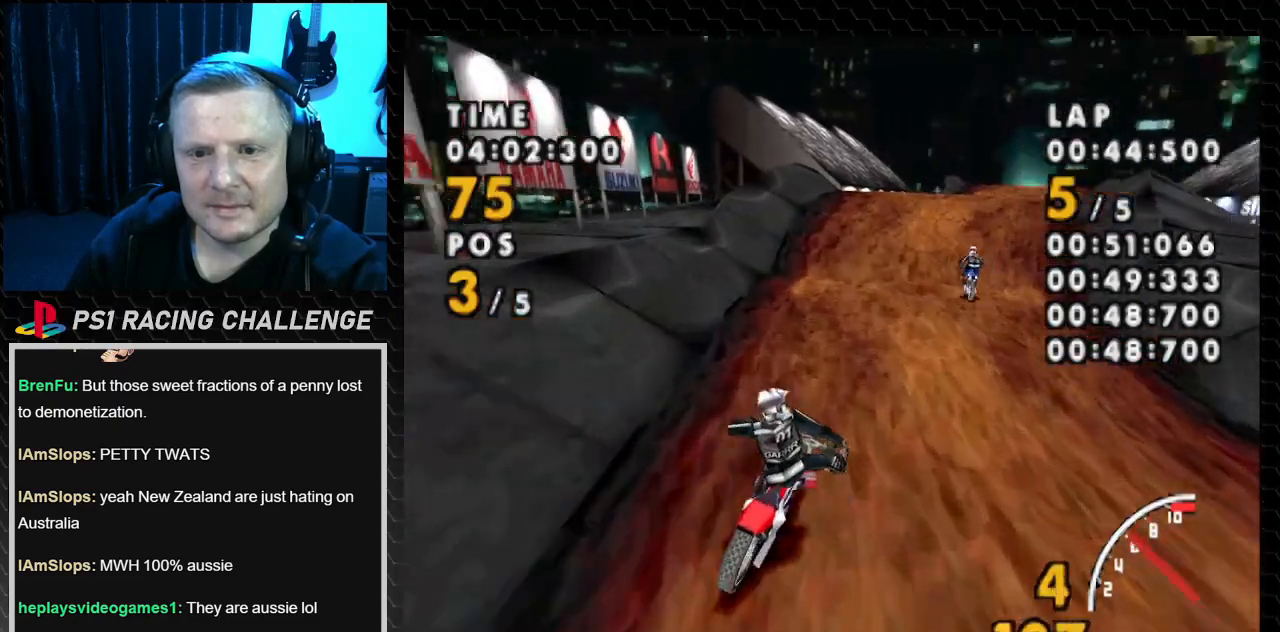
{"buttons": ["CROSS"], "events": [[333, "DPAD_RIGHT", "up"]]}
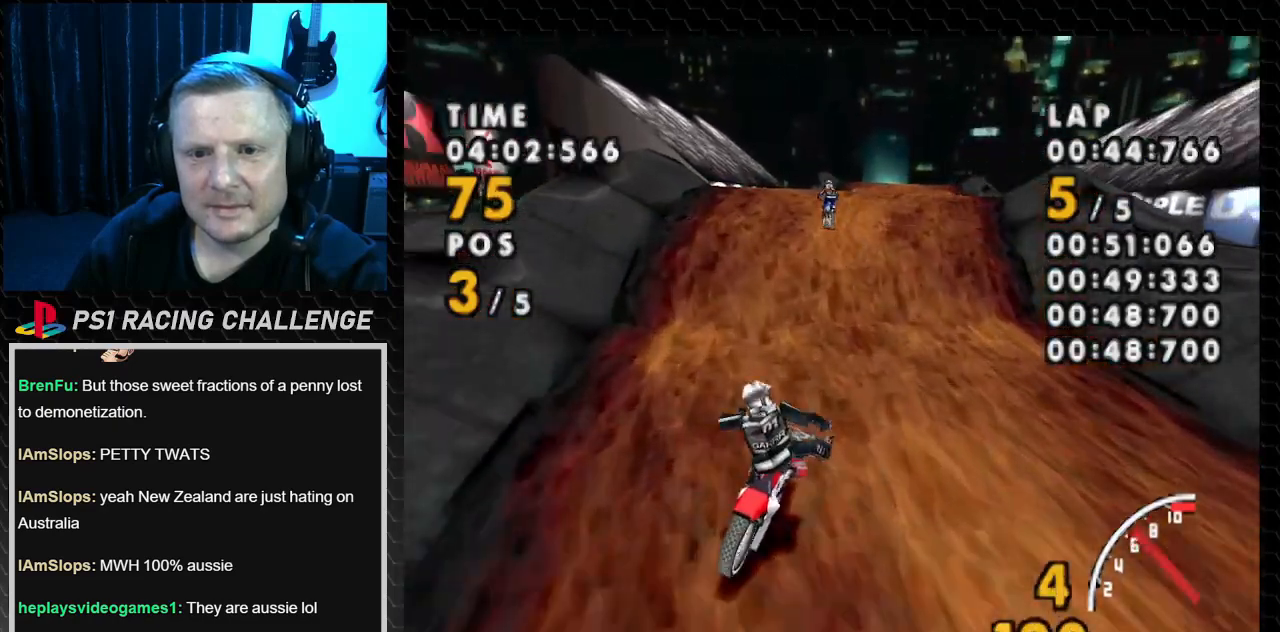
{"buttons": ["CROSS", "DPAD_RIGHT"], "events": [[367, "DPAD_RIGHT", "down"]]}
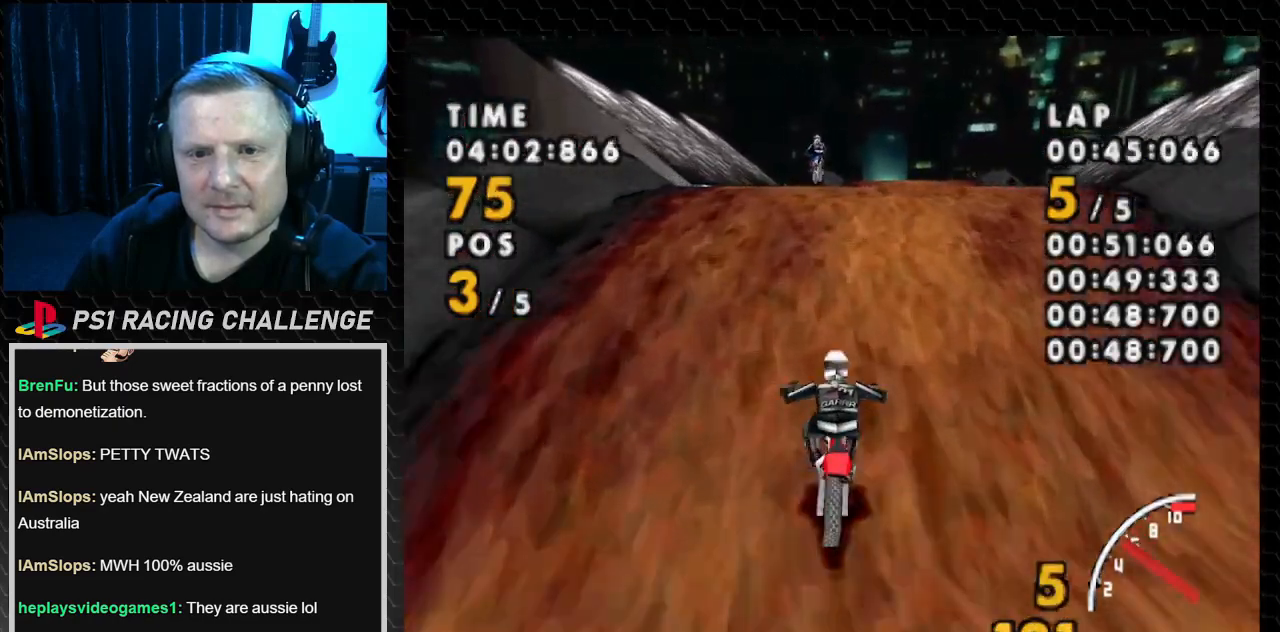
{"buttons": ["CROSS"], "events": [[300, "DPAD_RIGHT", "up"]]}
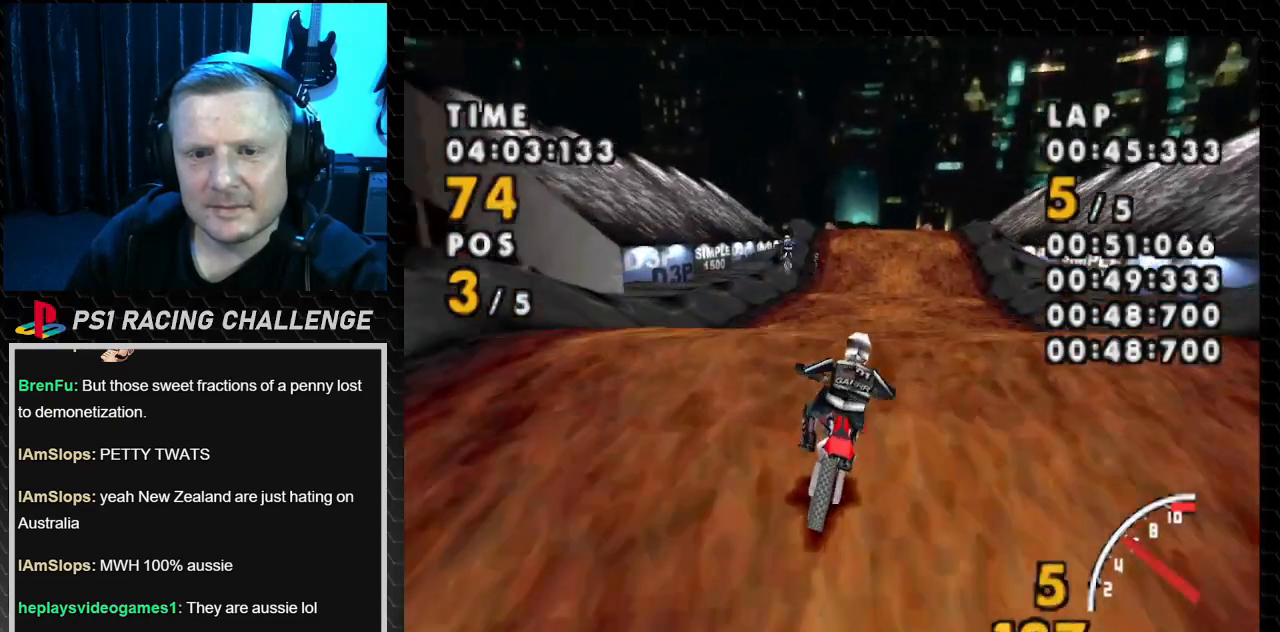
{"buttons": ["CROSS"], "events": [[67, "DPAD_RIGHT", "down"], [300, "DPAD_RIGHT", "up"]]}
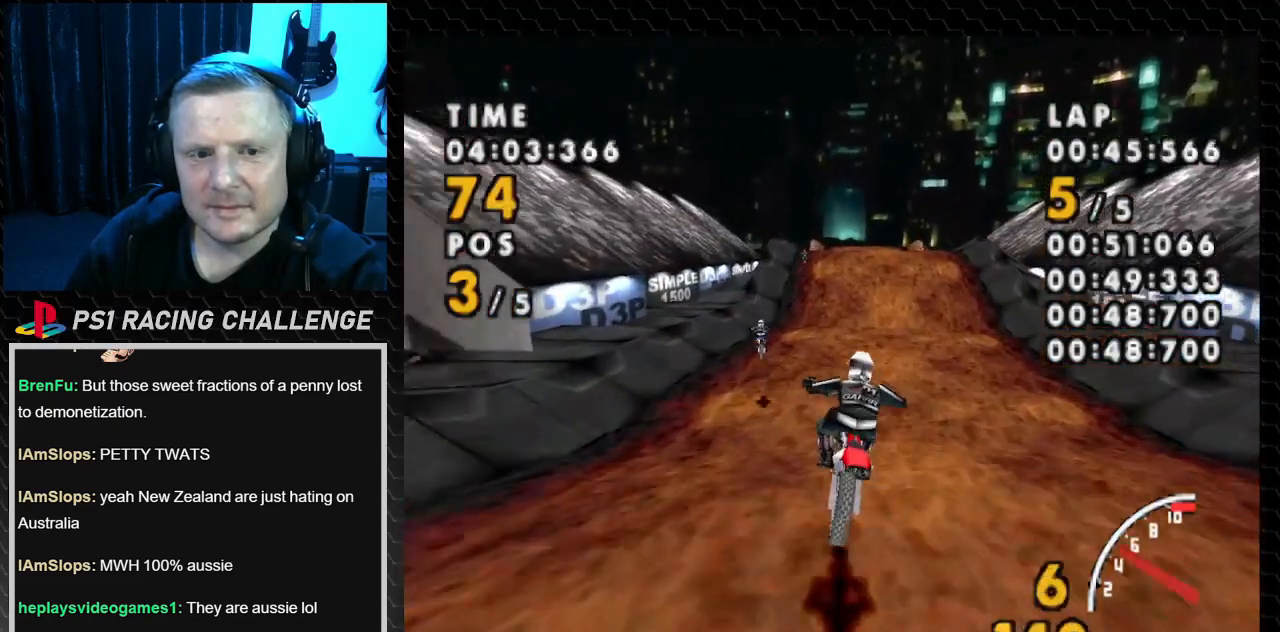
{"buttons": ["CROSS", "DPAD_RIGHT"], "events": [[367, "DPAD_RIGHT", "down"]]}
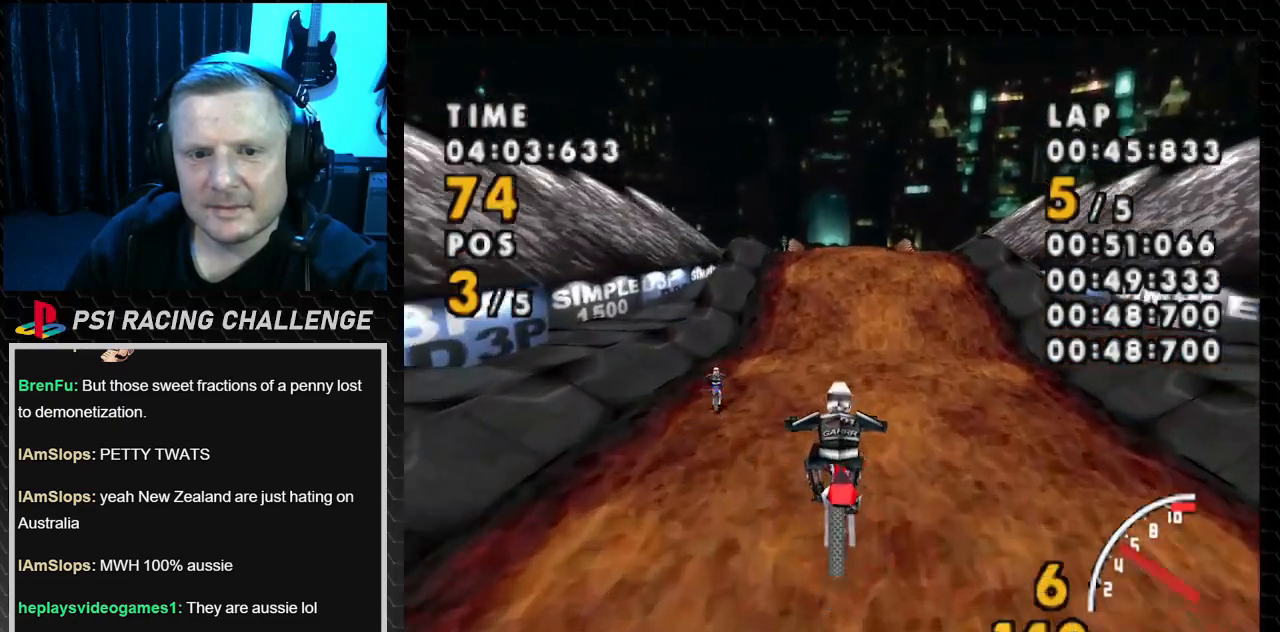
{"buttons": ["CROSS", "DPAD_LEFT"], "events": [[167, "DPAD_RIGHT", "up"], [434, "DPAD_LEFT", "down"]]}
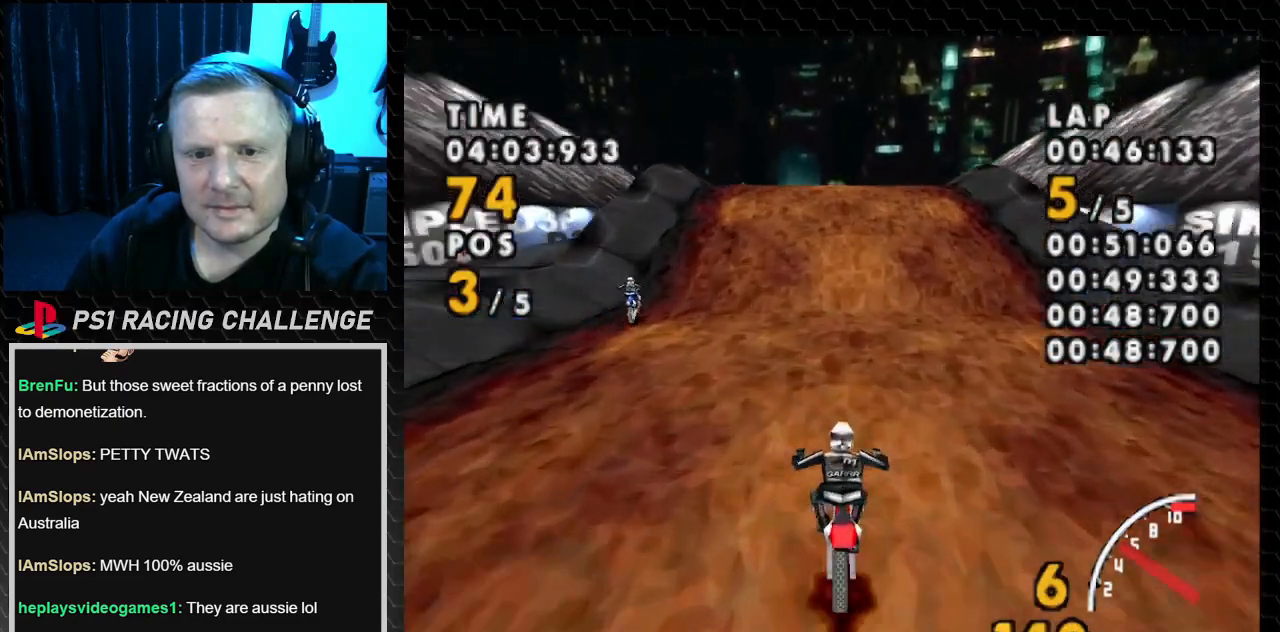
{"buttons": ["CROSS"], "events": [[233, "DPAD_LEFT", "up"]]}
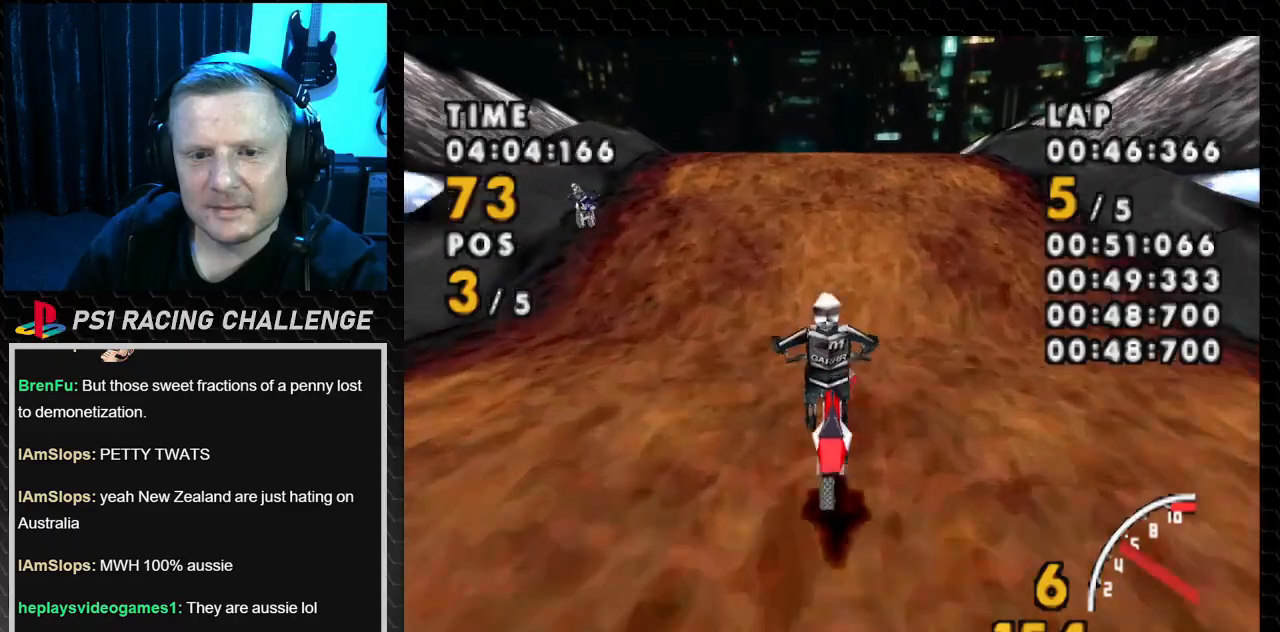
{"buttons": ["CROSS"], "events": [[134, "DPAD_LEFT", "down"], [334, "DPAD_LEFT", "up"]]}
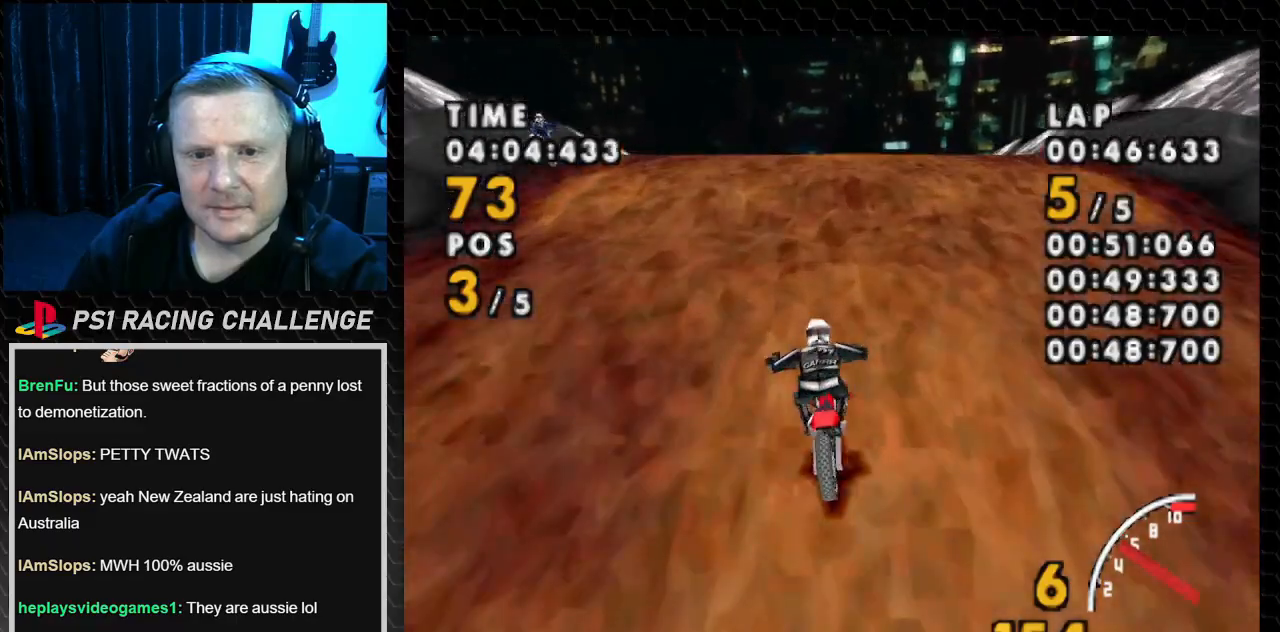
{"buttons": ["CROSS"], "events": []}
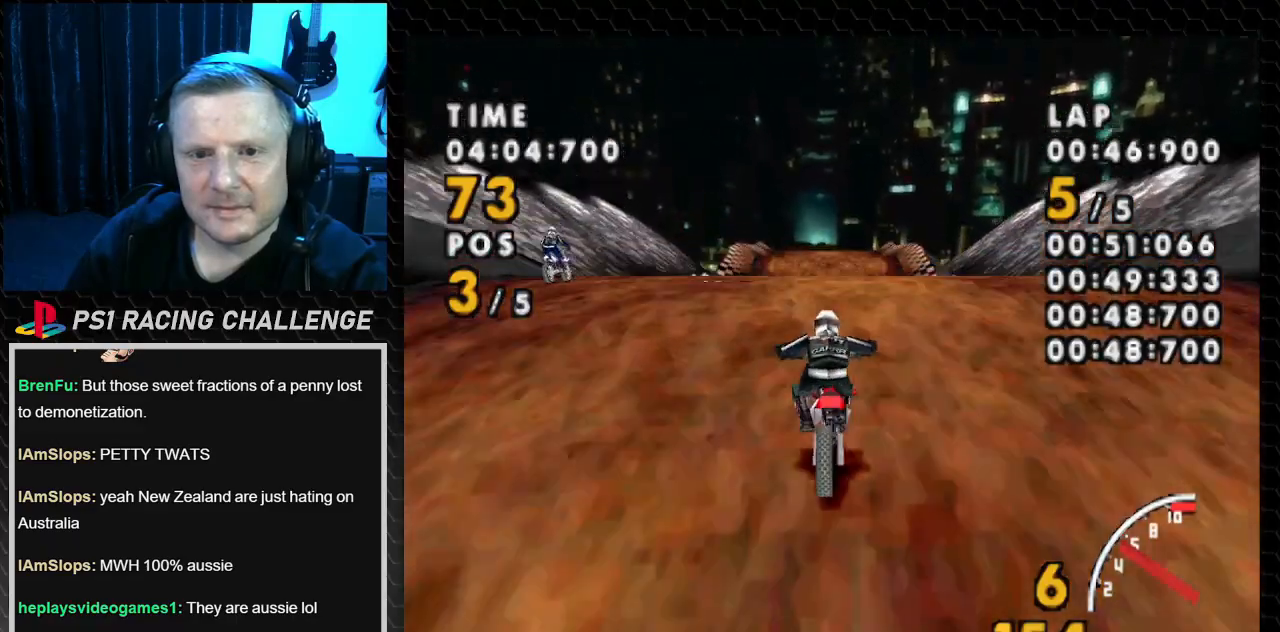
{"buttons": ["CROSS"], "events": []}
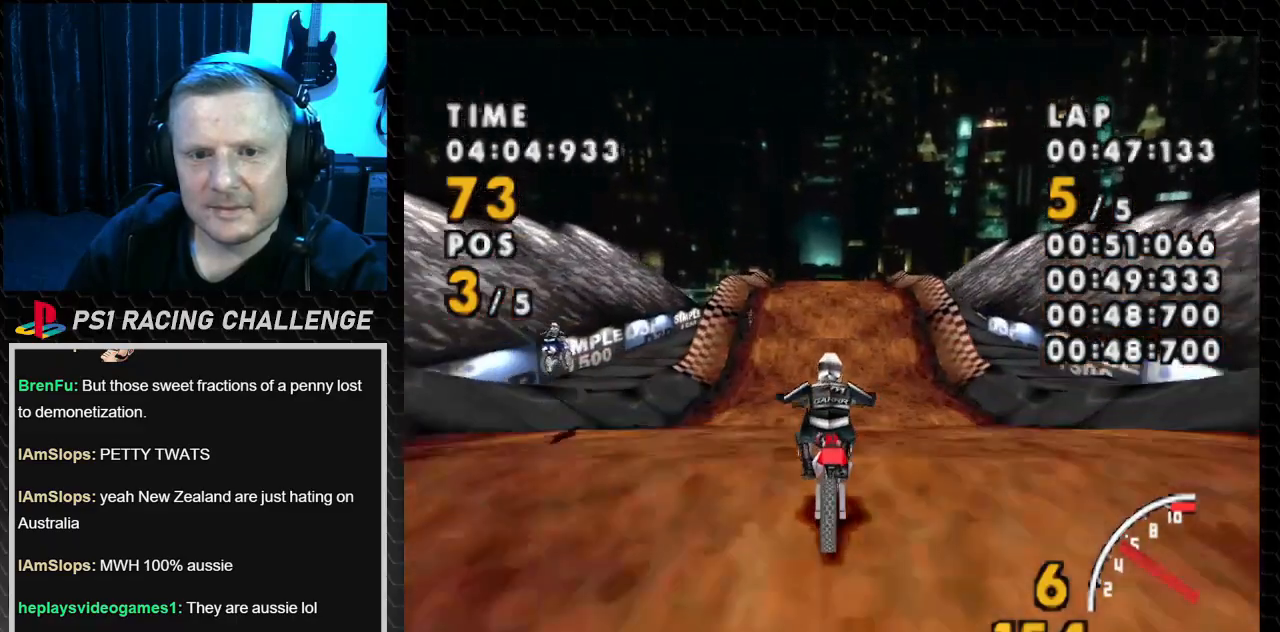
{"buttons": ["CROSS"], "events": []}
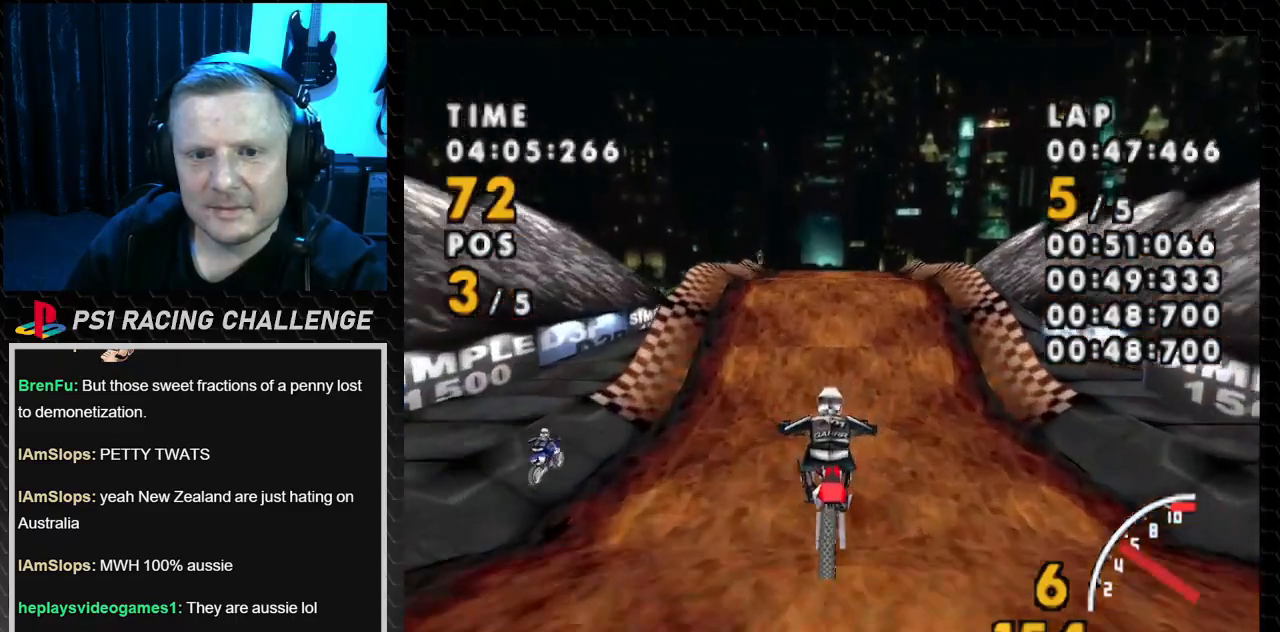
{"buttons": ["CROSS"], "events": []}
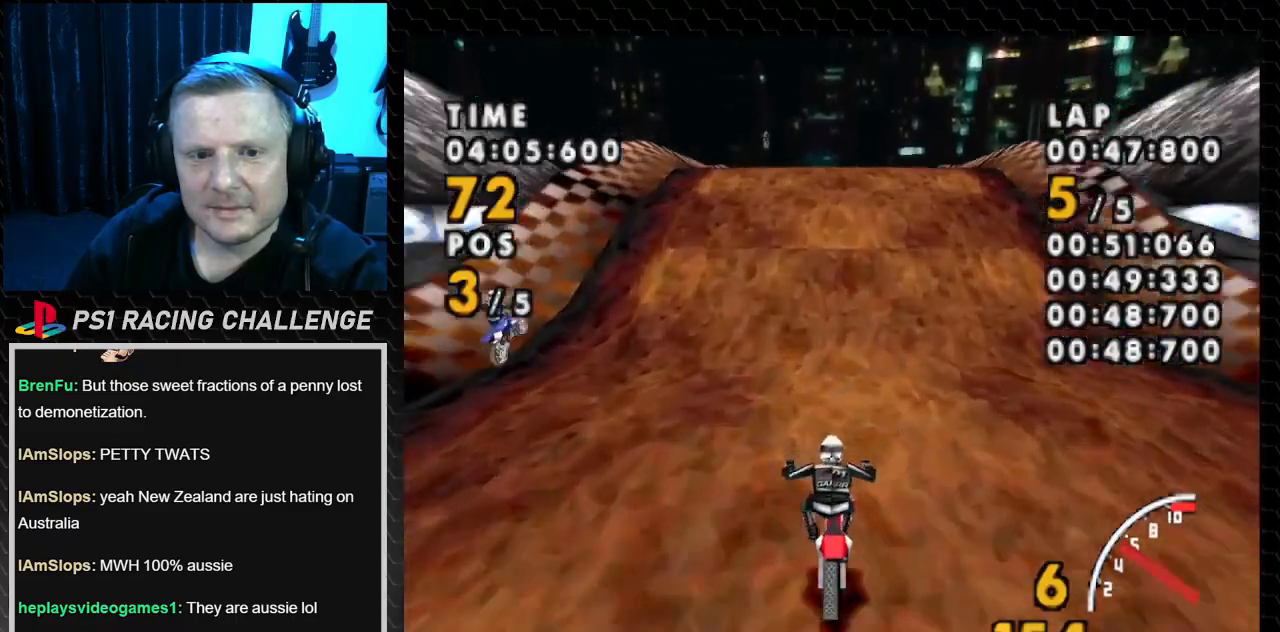
{"buttons": ["CROSS"], "events": []}
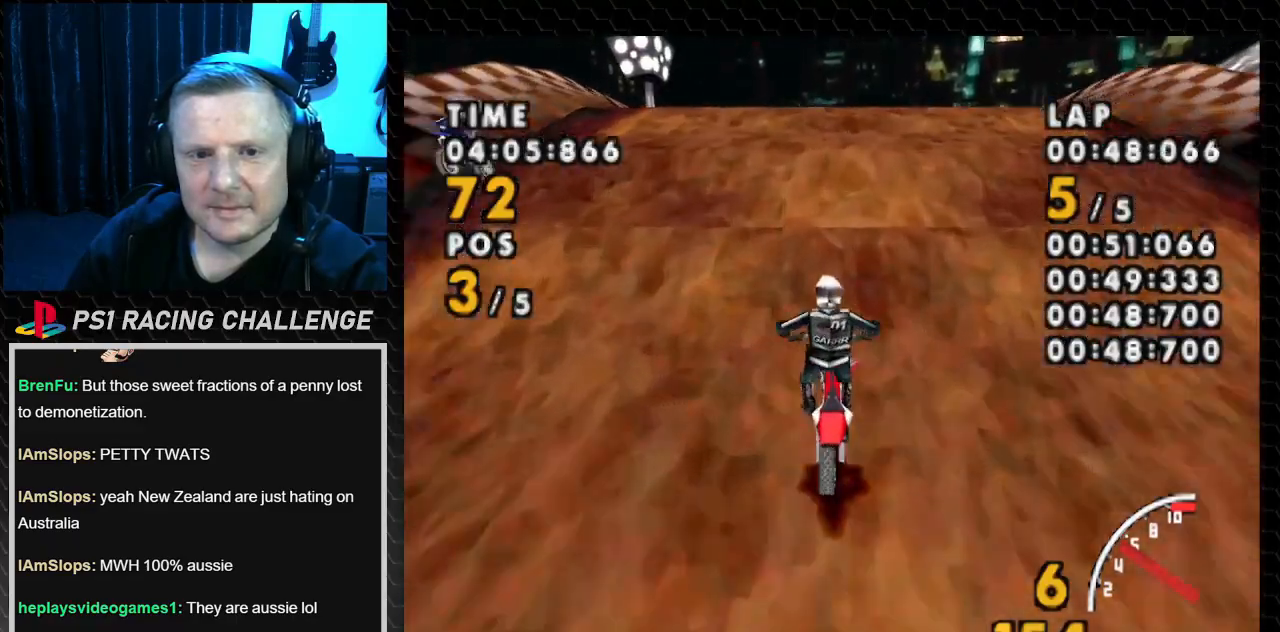
{"buttons": ["CROSS"], "events": []}
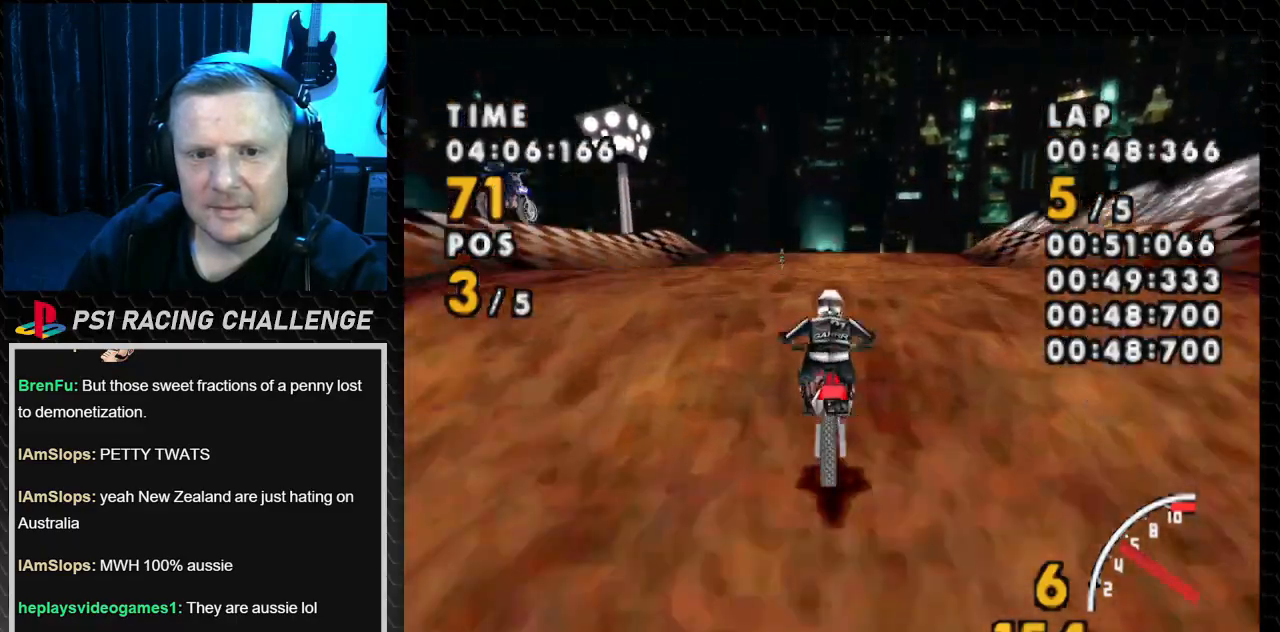
{"buttons": ["CROSS"], "events": []}
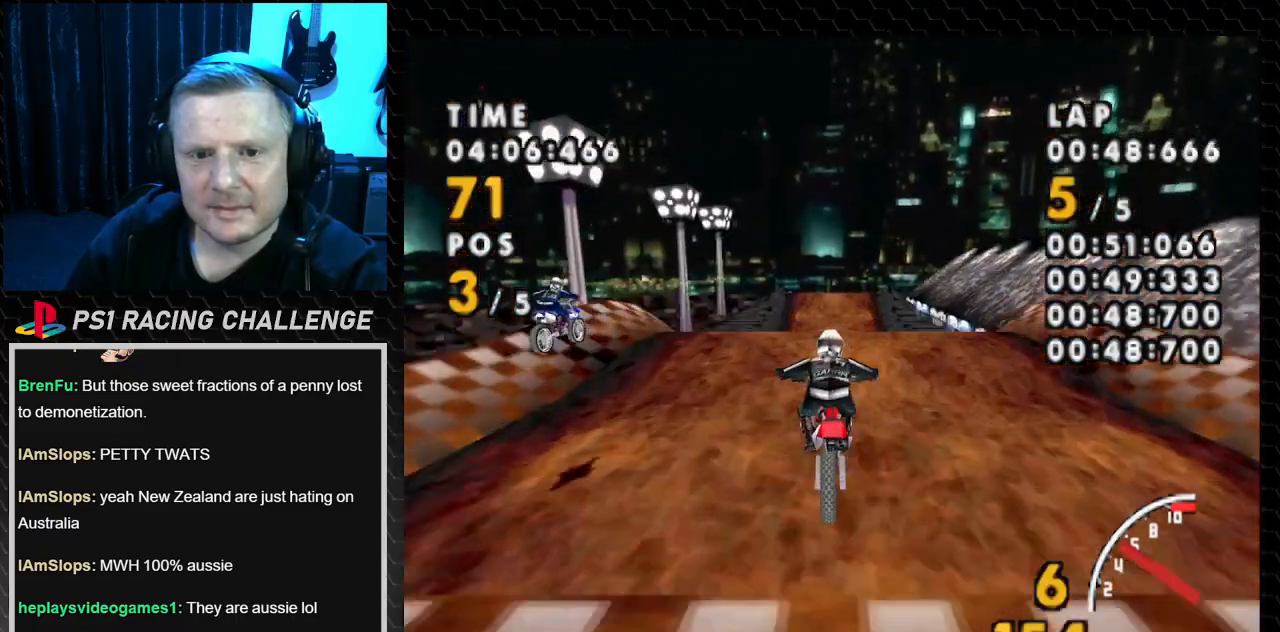
{"buttons": ["CROSS"], "events": []}
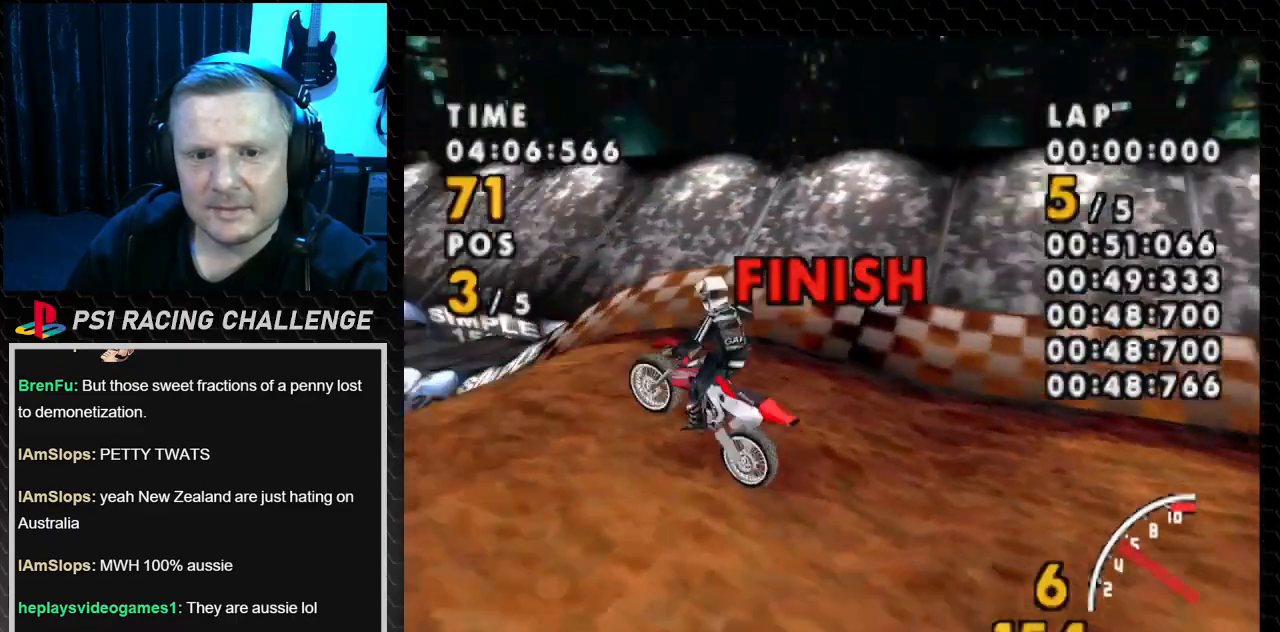
{"buttons": [], "events": [[401, "CROSS", "up"]]}